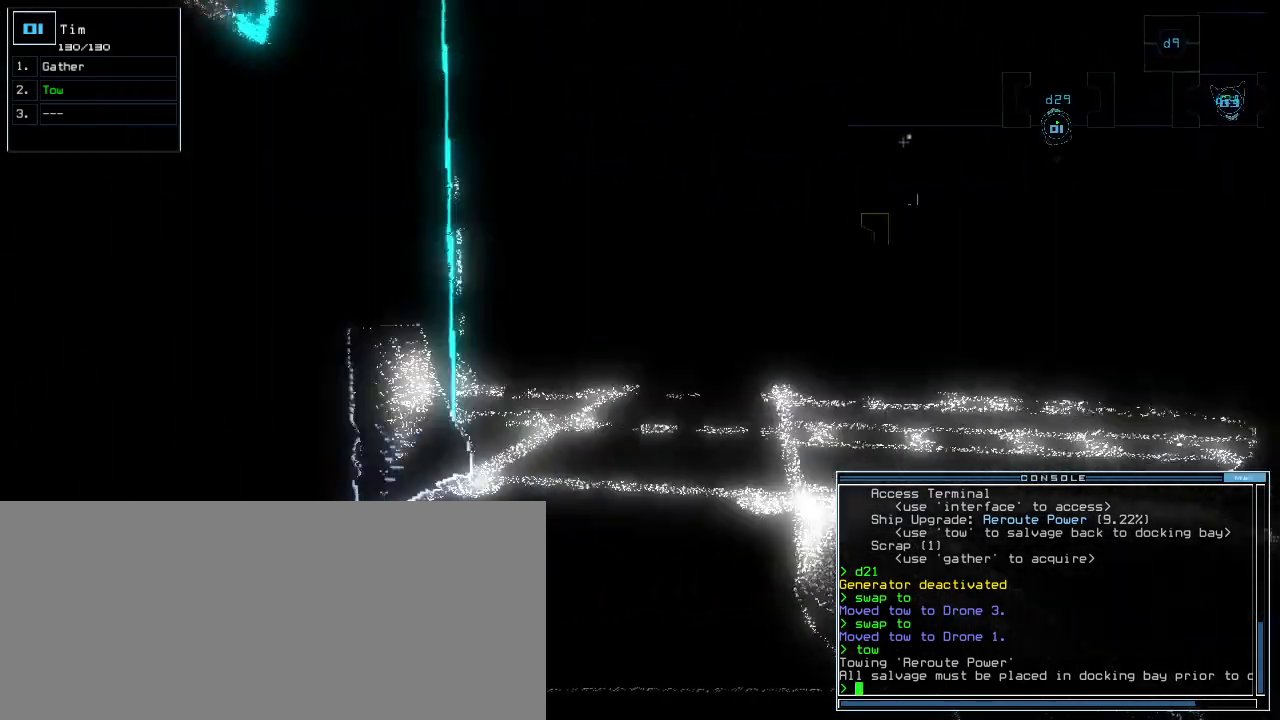
Gameplay with keyboard; each line is a JSON object with the keys held at the frame after it. "events" lists presses ("down") and releases ("up") of ".", "0", "1", "2", "3", "4", "5", "6", "7", "8", "9", "a", "b", "backspace", "c", "caps_lock", "comma", "ctrl_l", "ctrl_r", "d", "down", "e", "equals", "escape", "f", "g", "h", "i", "j", "k", "l", "left", "m", "minus", "n", "o", "p", "q", "quote", "r", "return", "right", "s", "semicolon", "shift_l", "shift_r", "space", "t", "tab", "tilde", "u", "up", "v", "w", "x", "y" and "z" between this image and that frame as [ms after this image, input, new state], when the widget could be followed in between. No other keys are recorded. Mouse input is not recorded.
{"keys": ["space"], "events": [[20, "right", "up"], [300, "up", "up"], [500, "space", "down"]]}
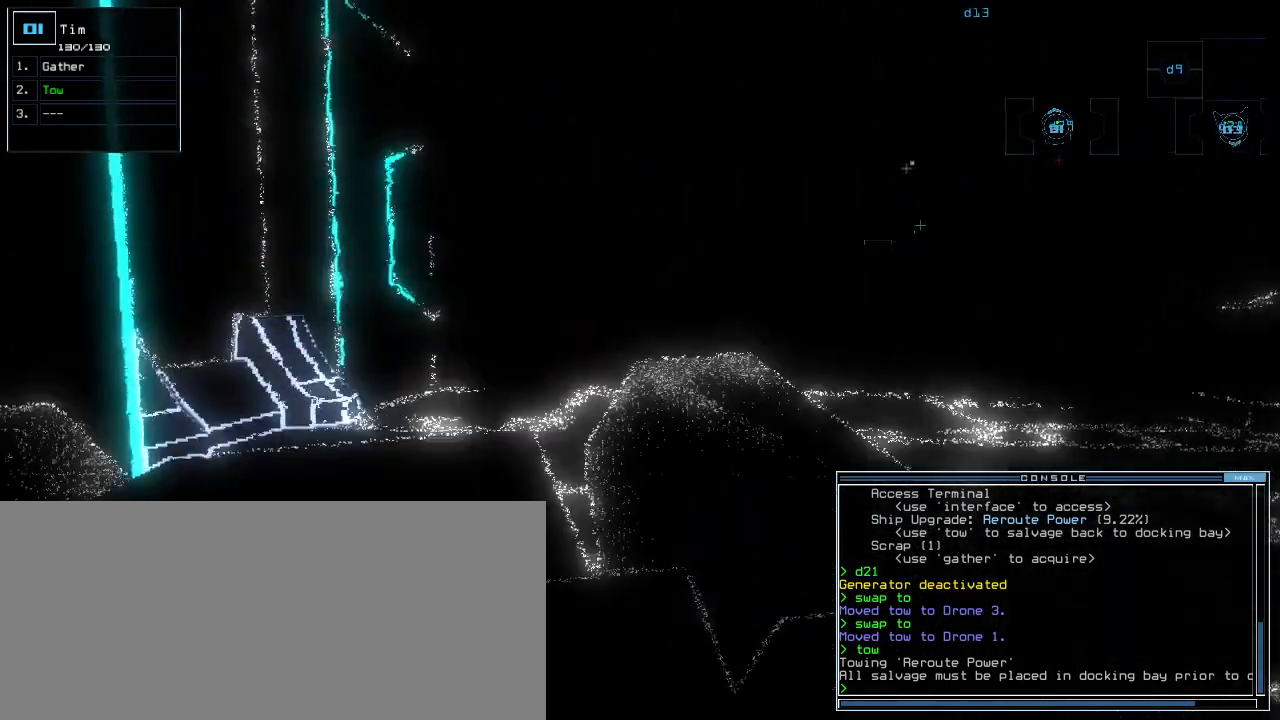
{"keys": [], "events": [[100, "space", "up"]]}
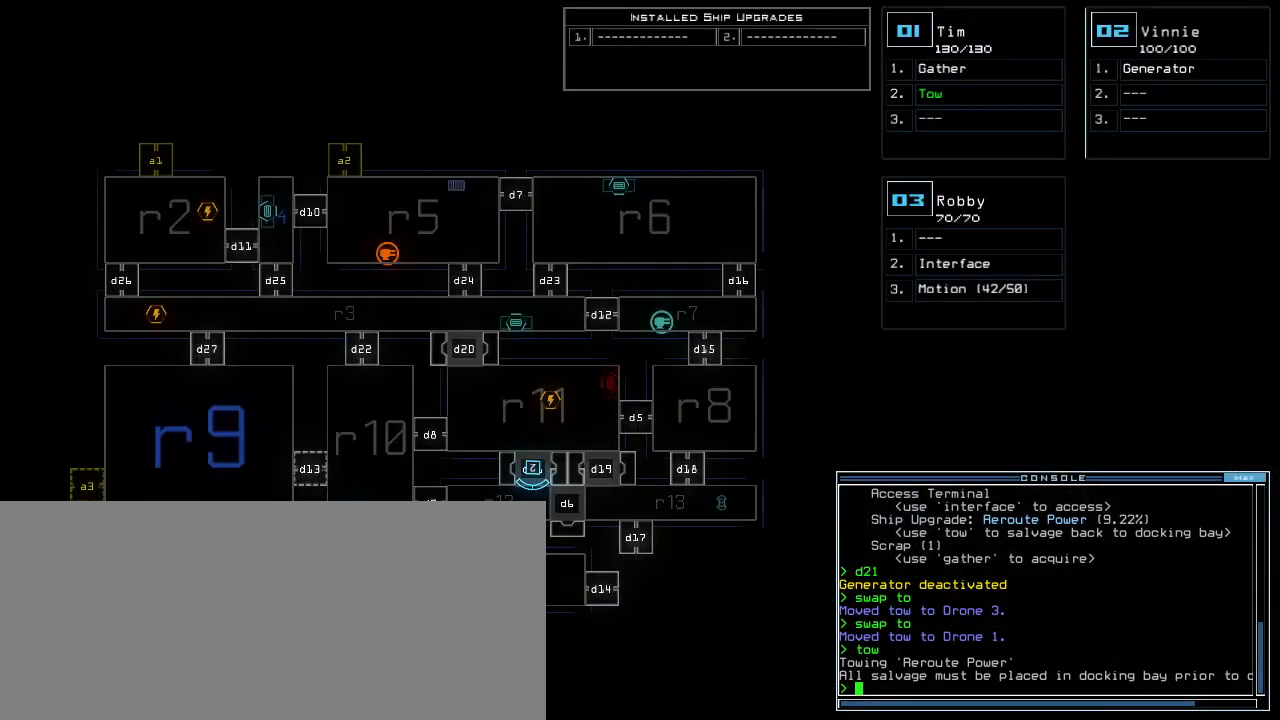
{"keys": [], "events": [[220, "r", "down"], [260, "a", "down"], [300, "r", "up"], [300, "return", "down"], [340, "return", "up"], [360, "a", "up"]]}
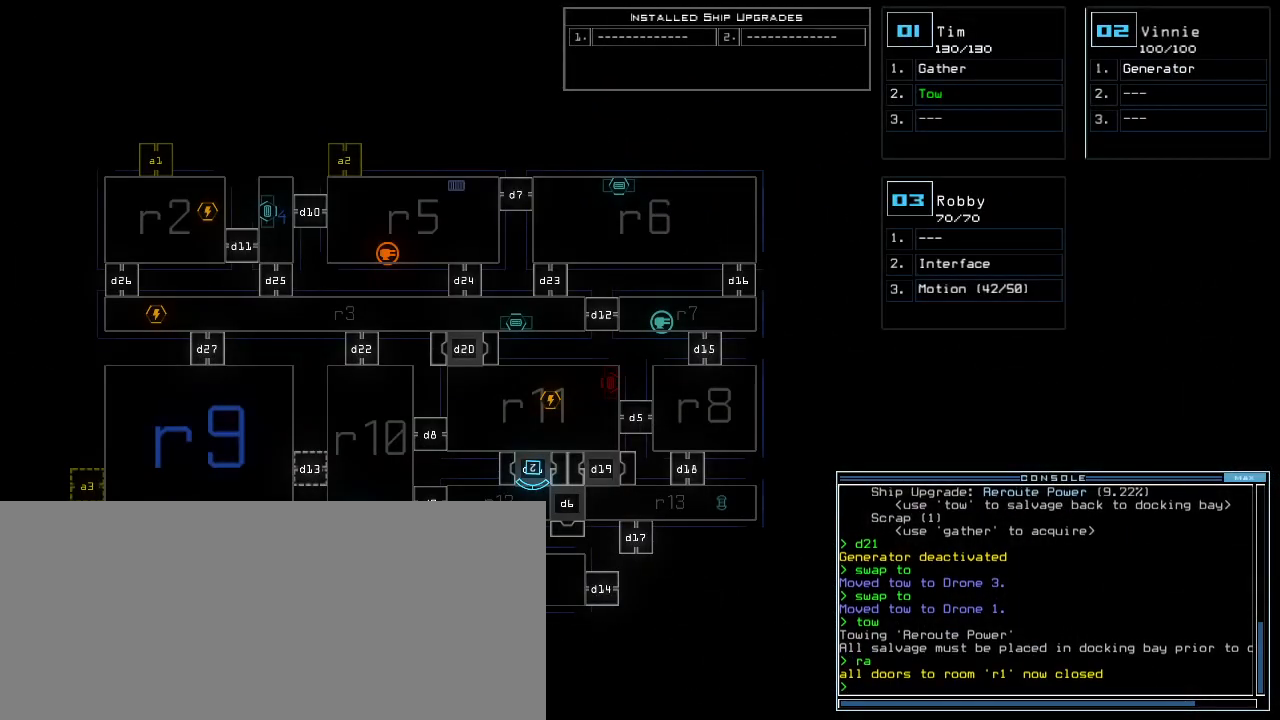
{"keys": [], "events": []}
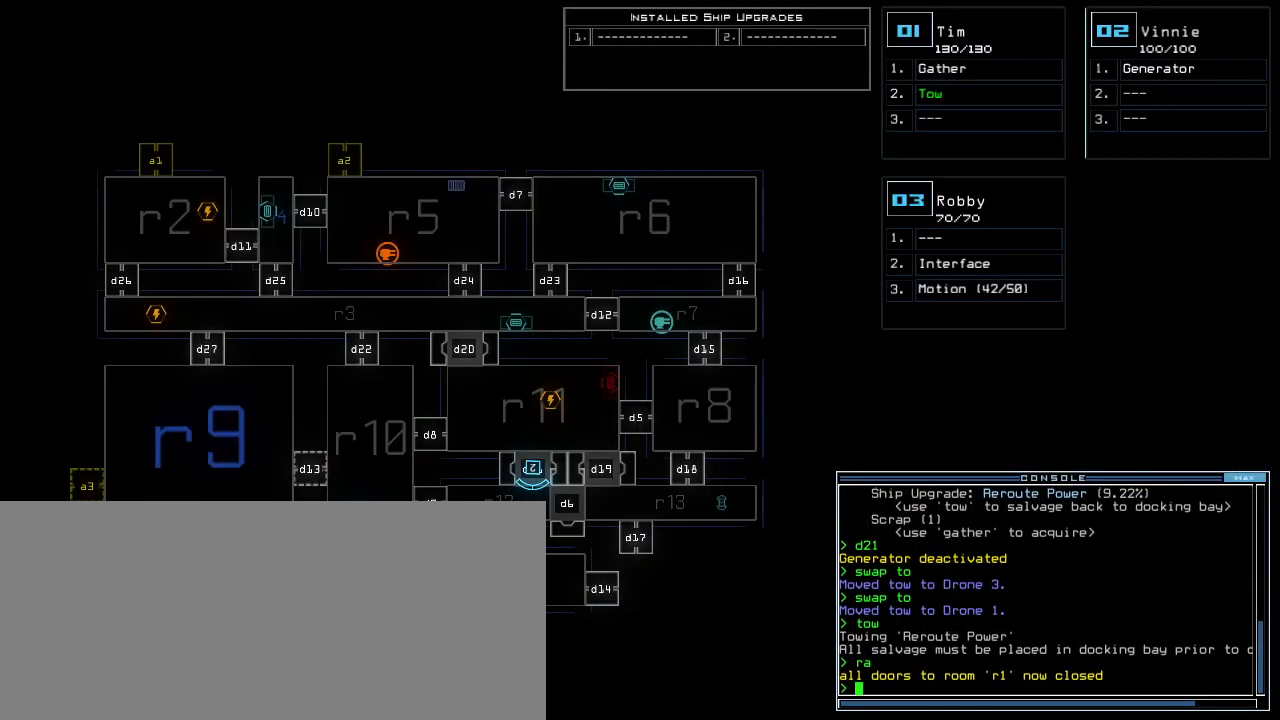
{"keys": [], "events": []}
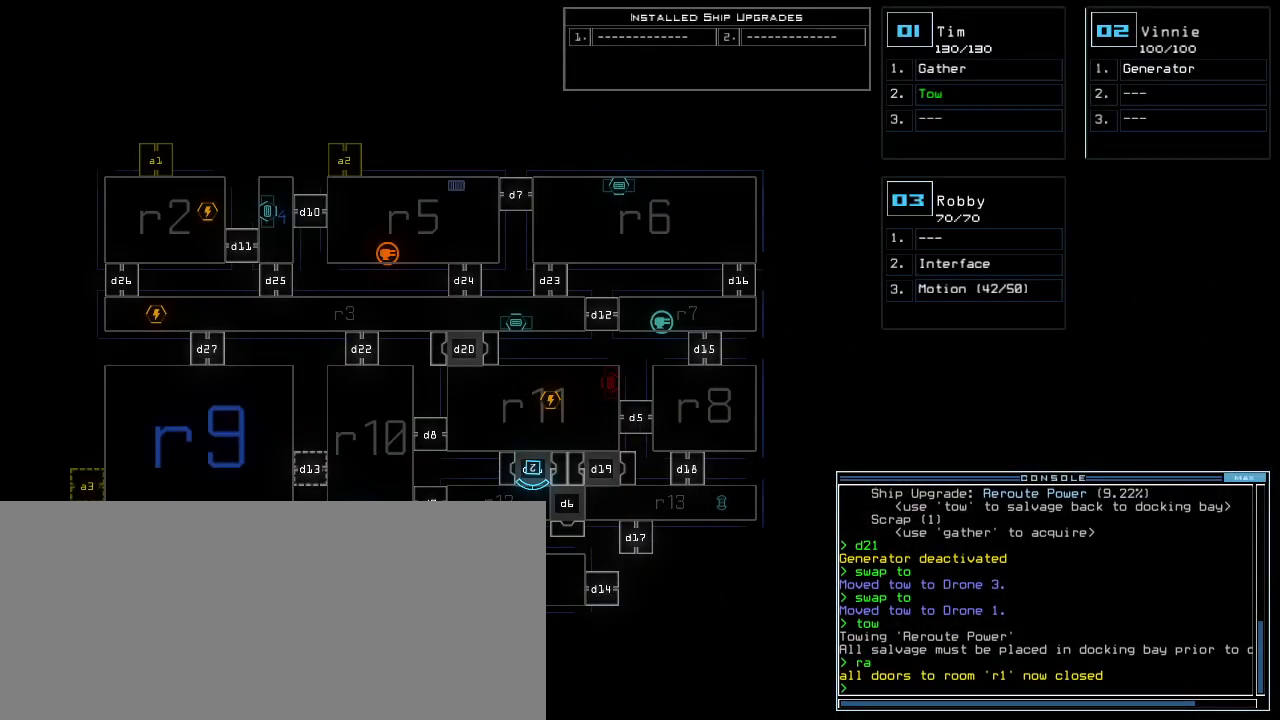
{"keys": [], "events": []}
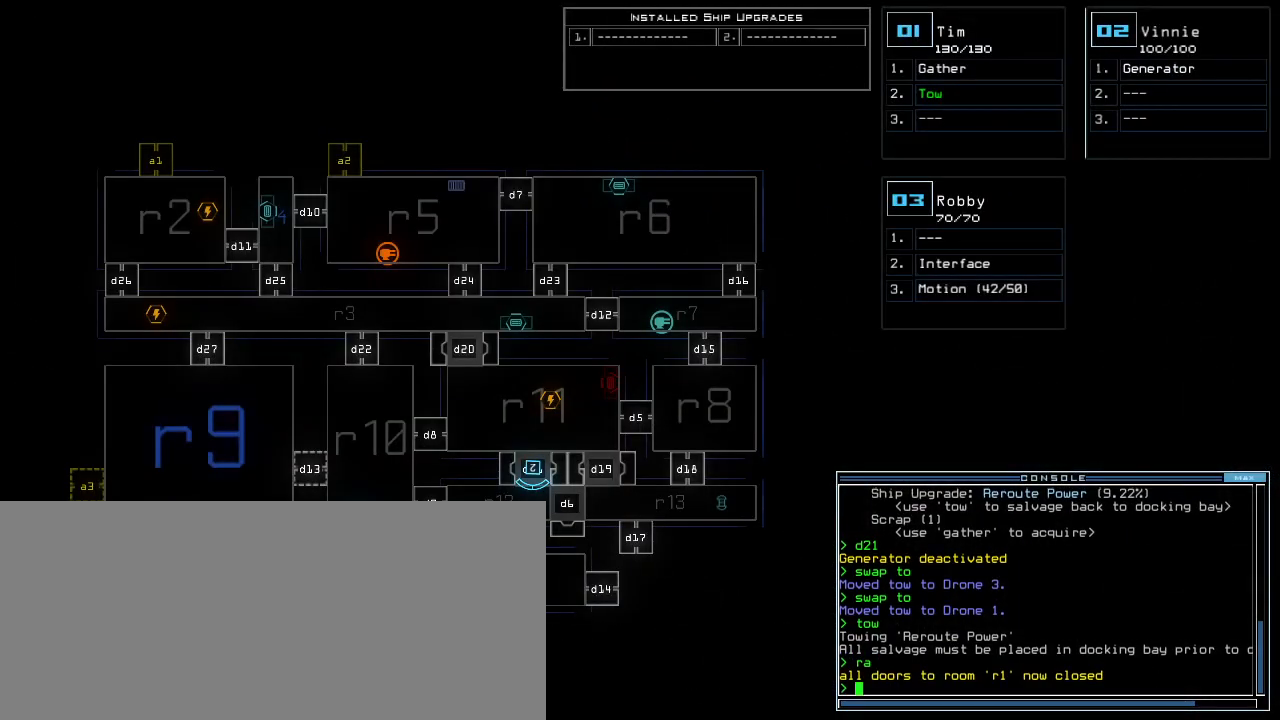
{"keys": [], "events": []}
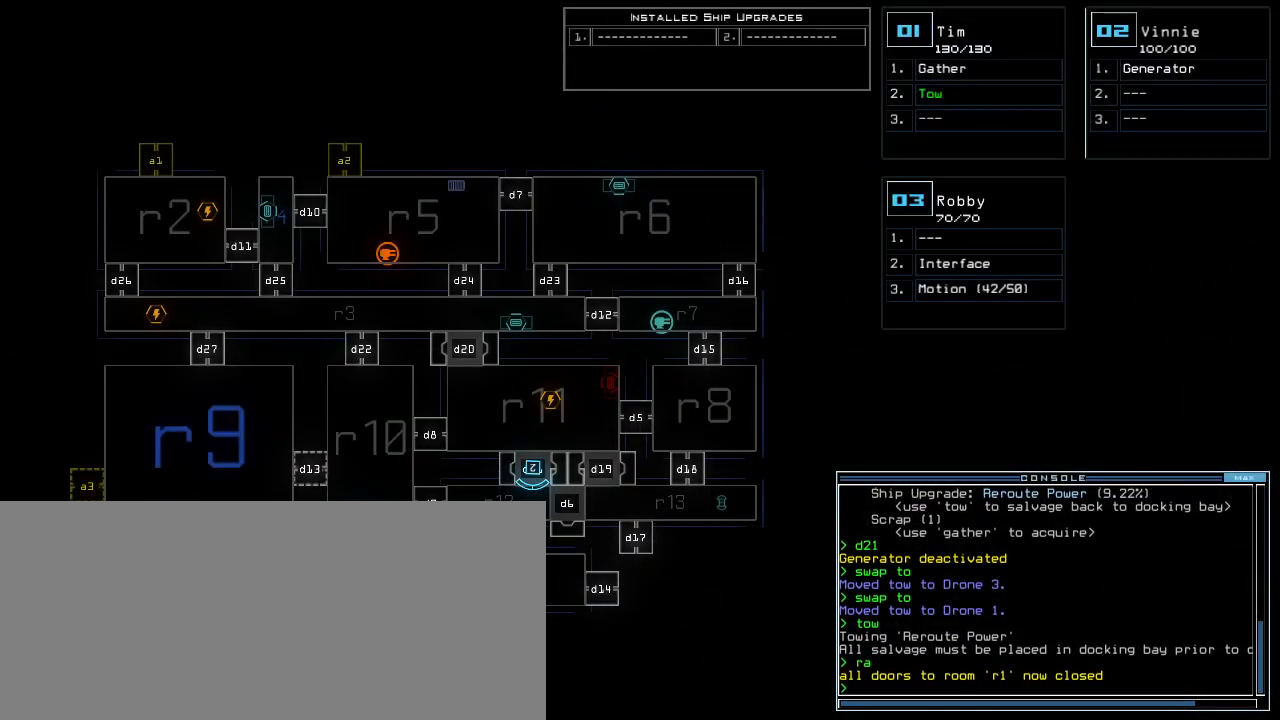
{"keys": [], "events": []}
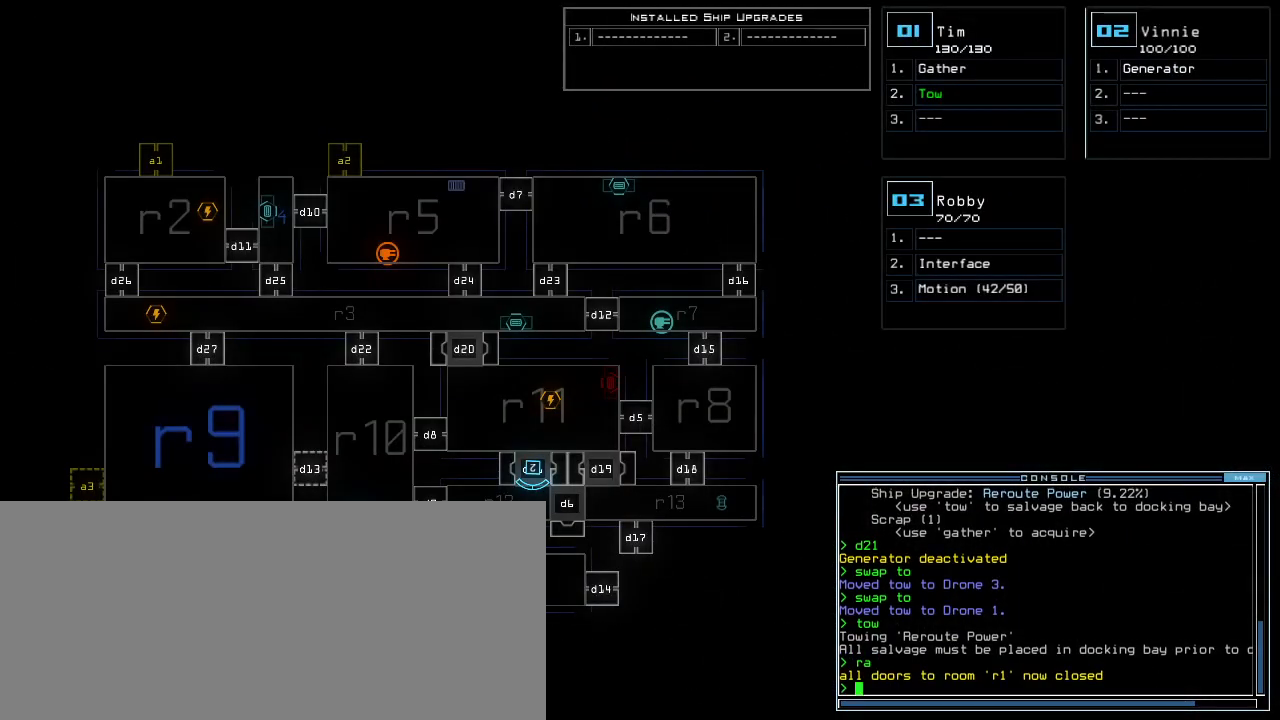
{"keys": [], "events": []}
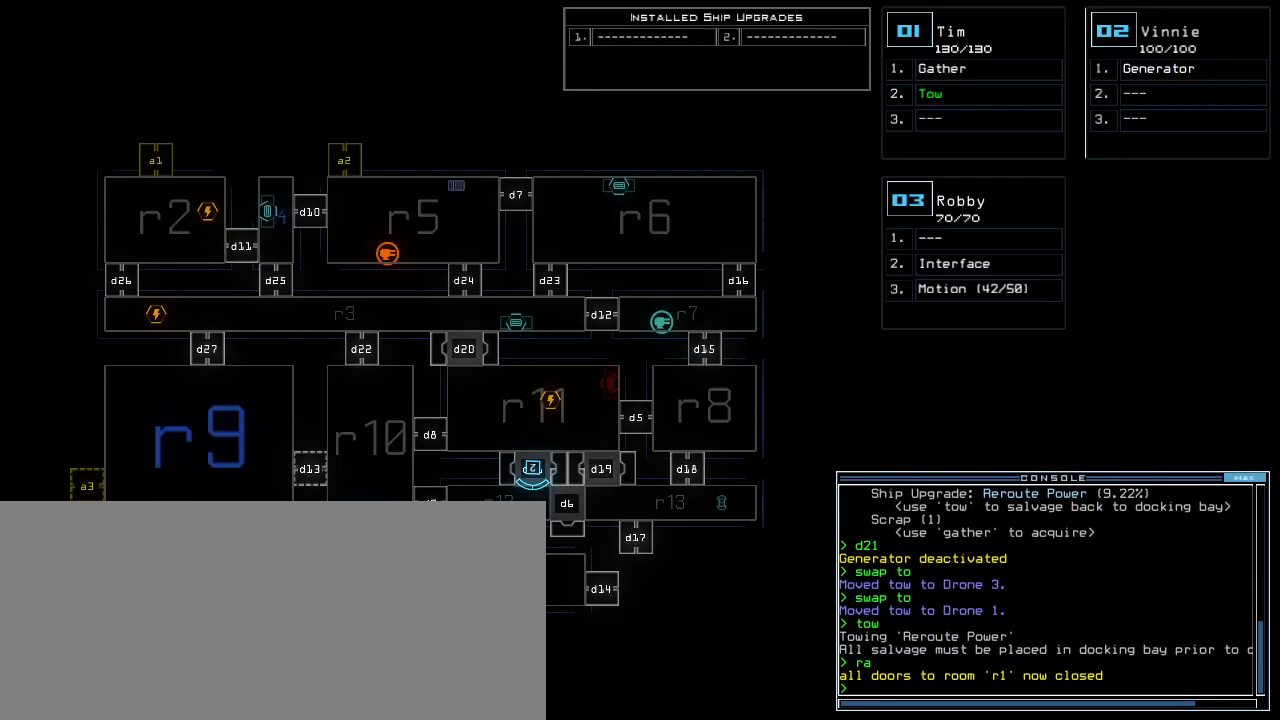
{"keys": [], "events": []}
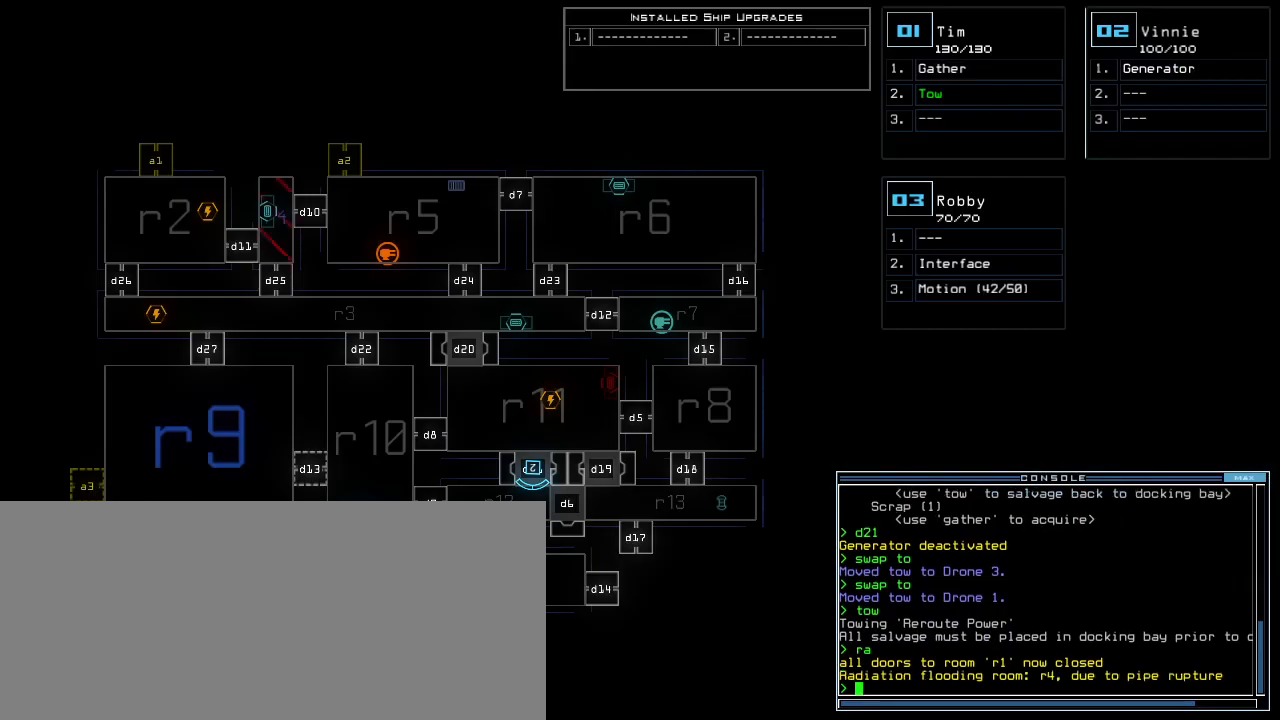
{"keys": [], "events": []}
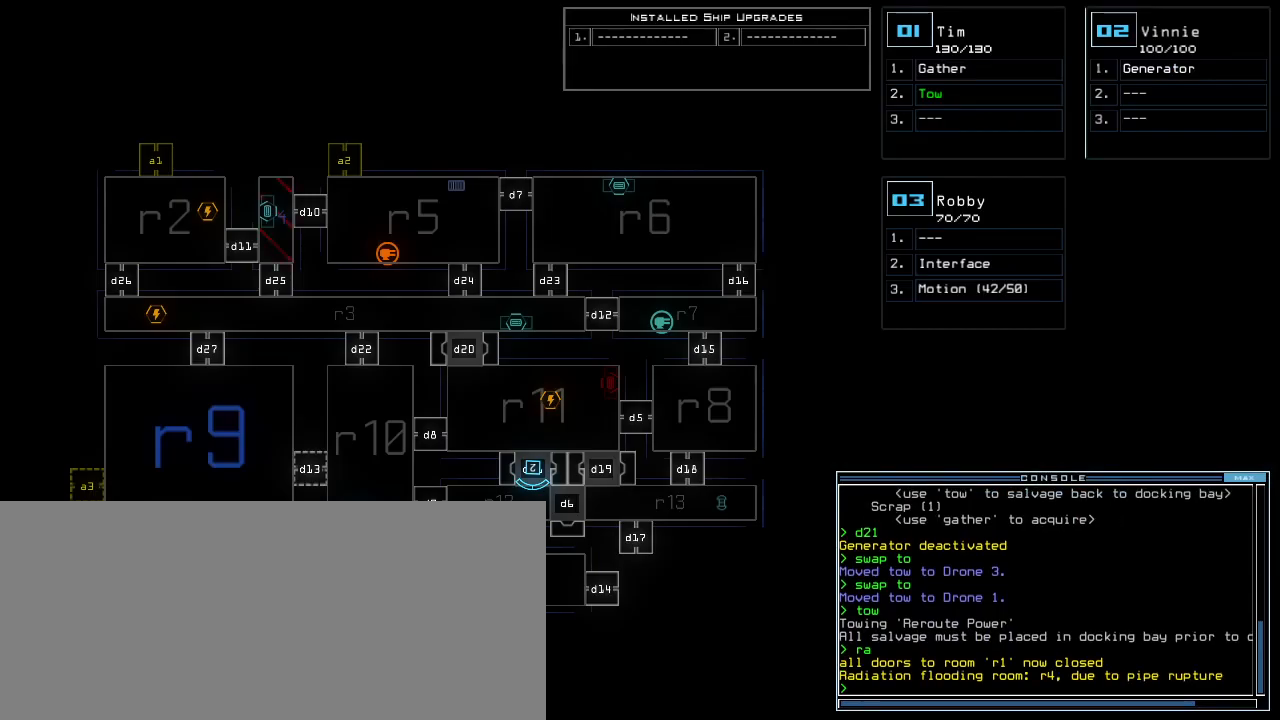
{"keys": [], "events": []}
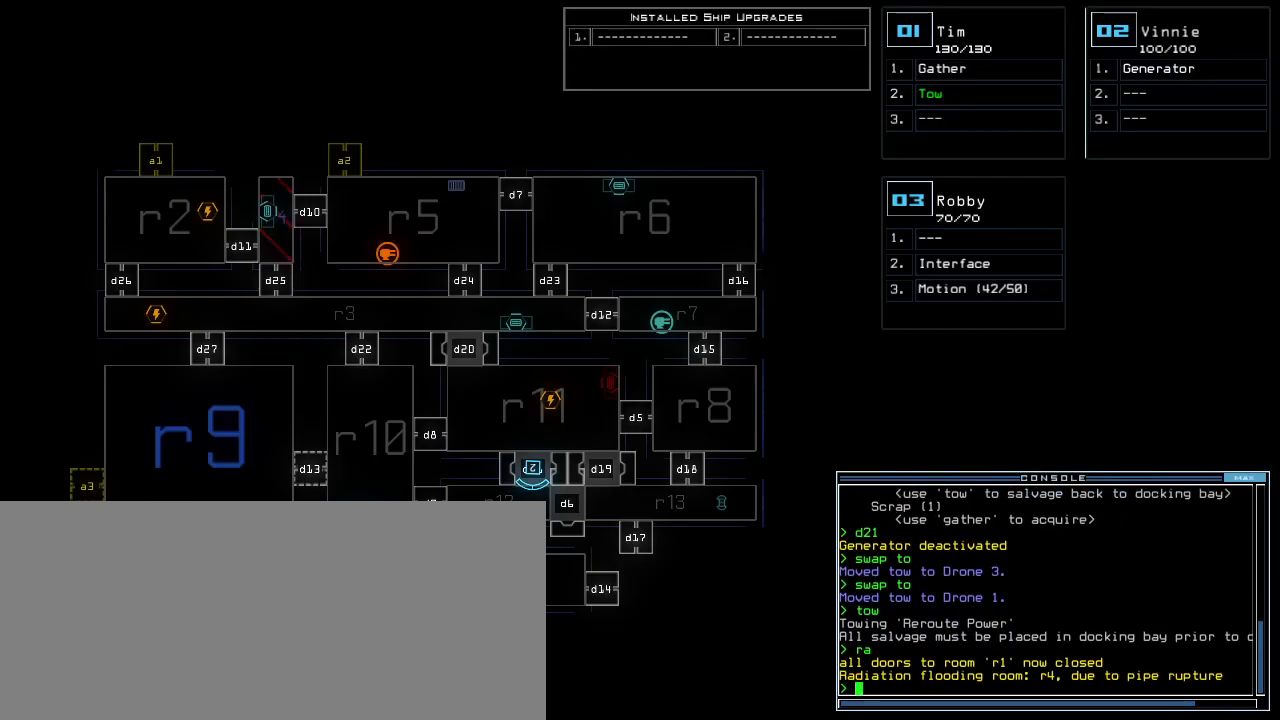
{"keys": [], "events": []}
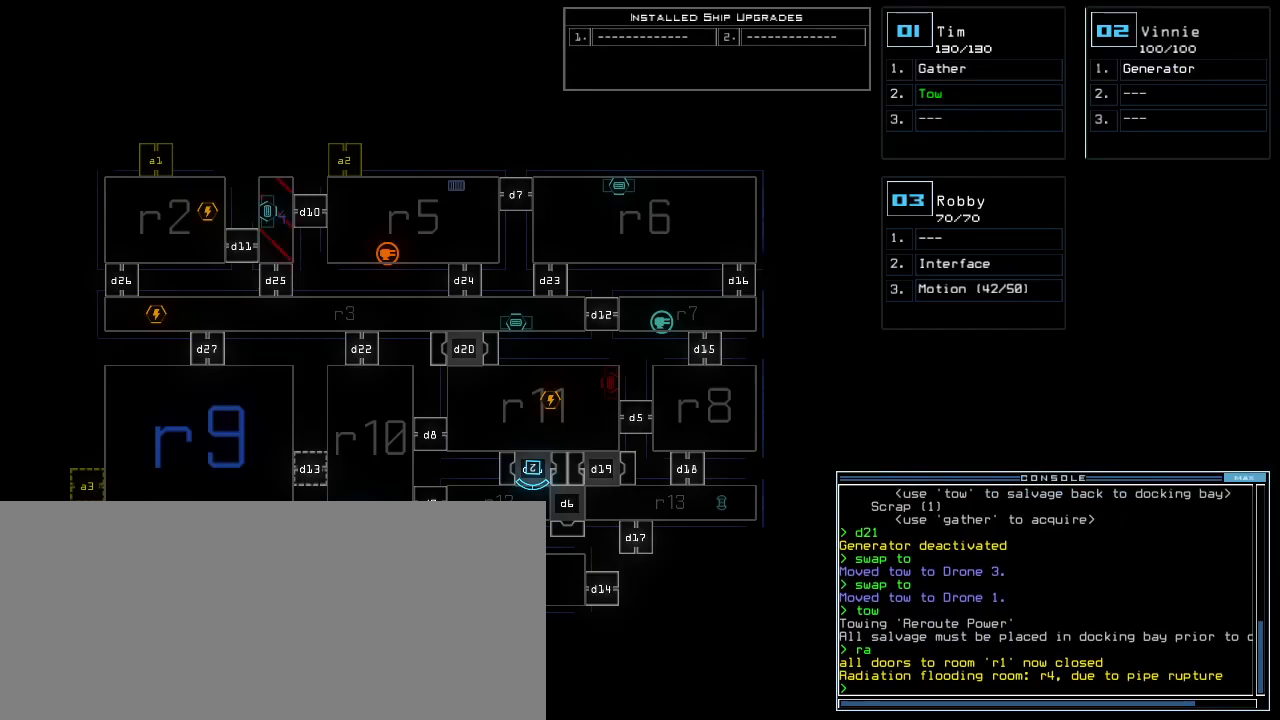
{"keys": [], "events": [[180, "1", "down"], [220, "1", "up"]]}
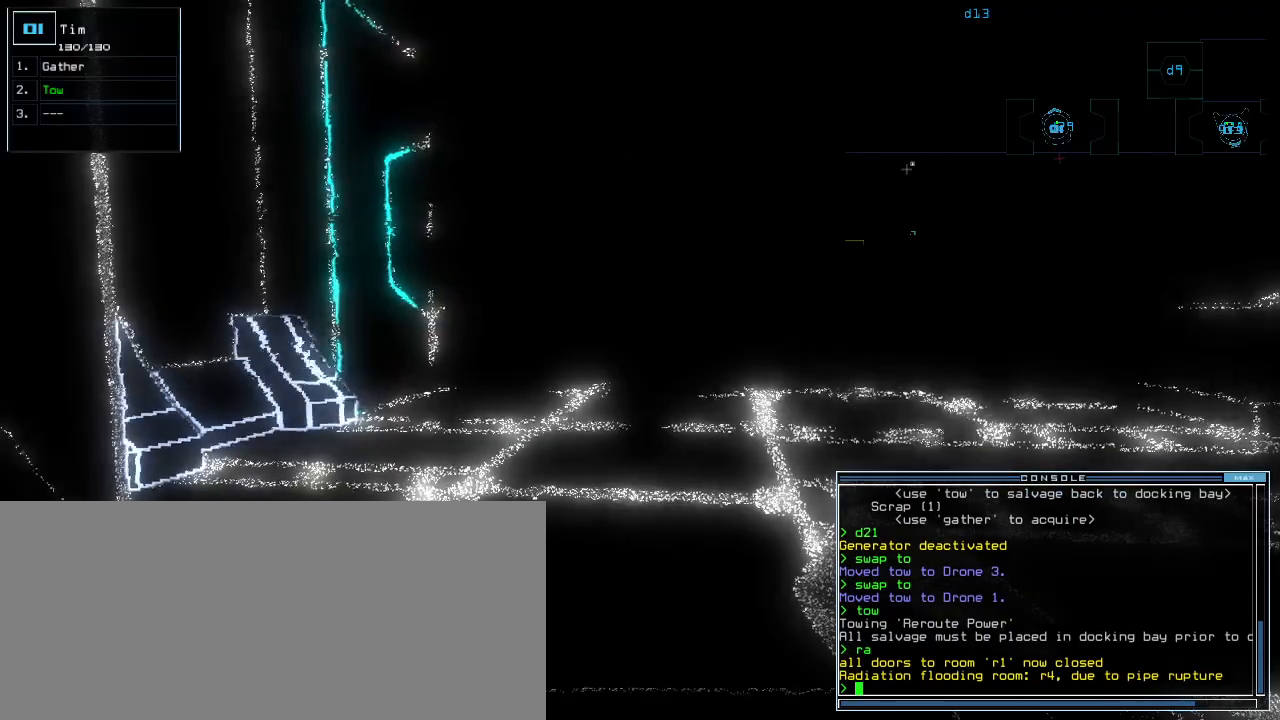
{"keys": [], "events": []}
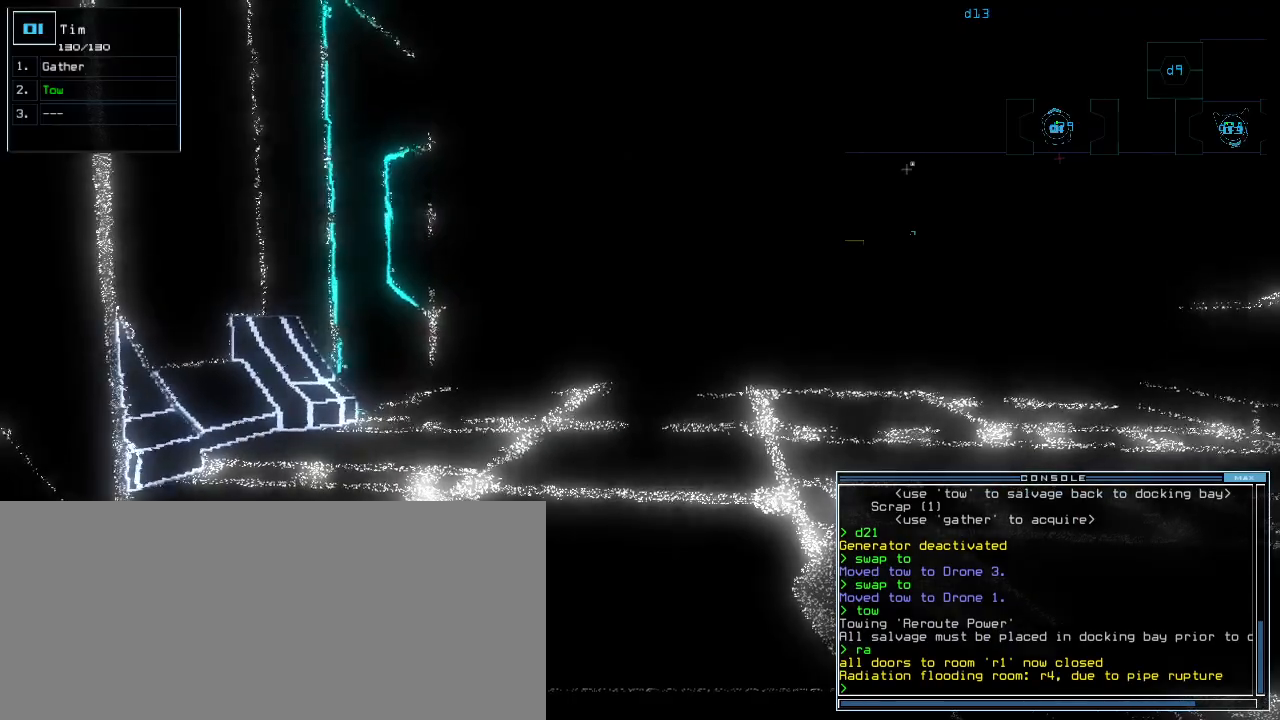
{"keys": [], "events": []}
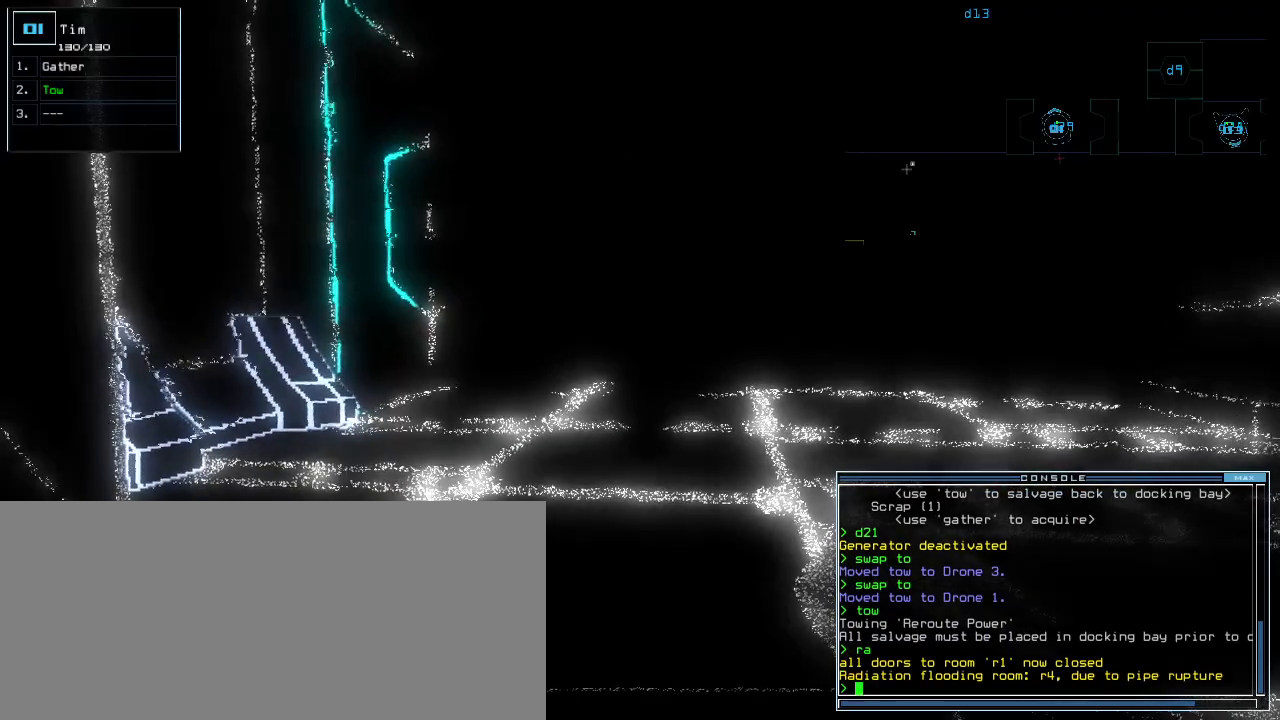
{"keys": [], "events": []}
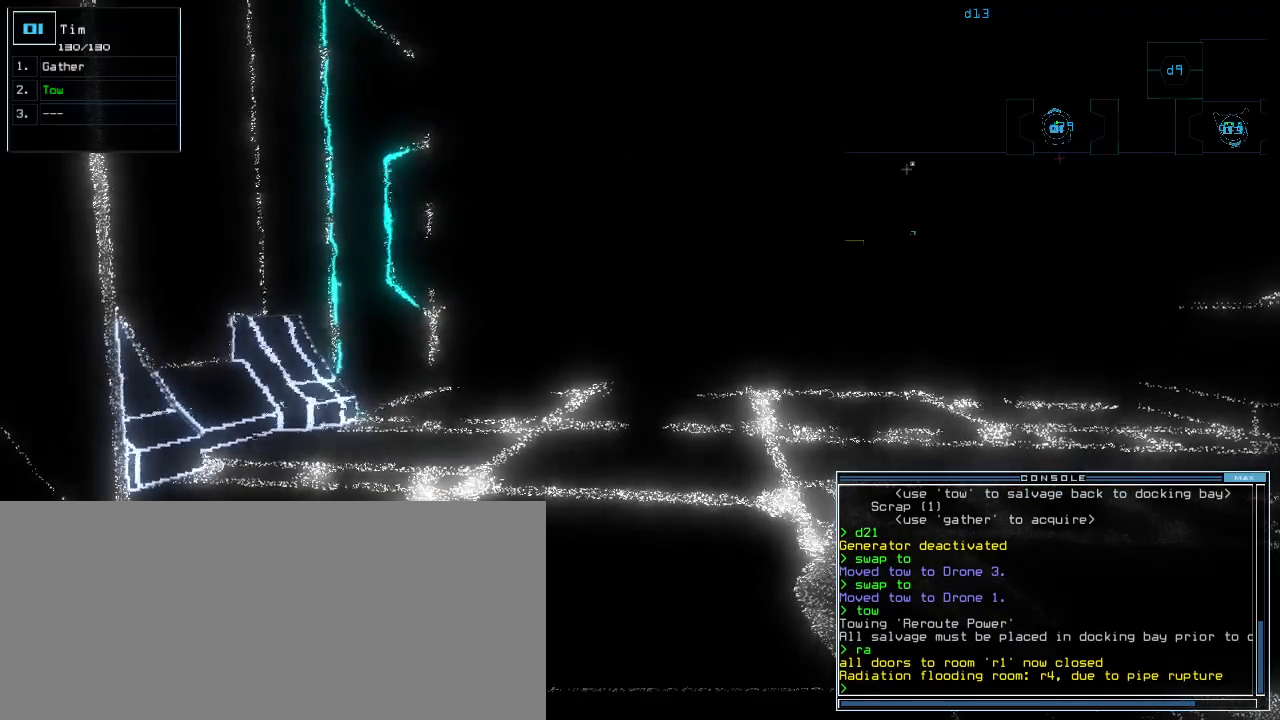
{"keys": ["left", "up"], "events": [[220, "right", "down"], [240, "up", "down"], [360, "right", "up"], [420, "left", "down"]]}